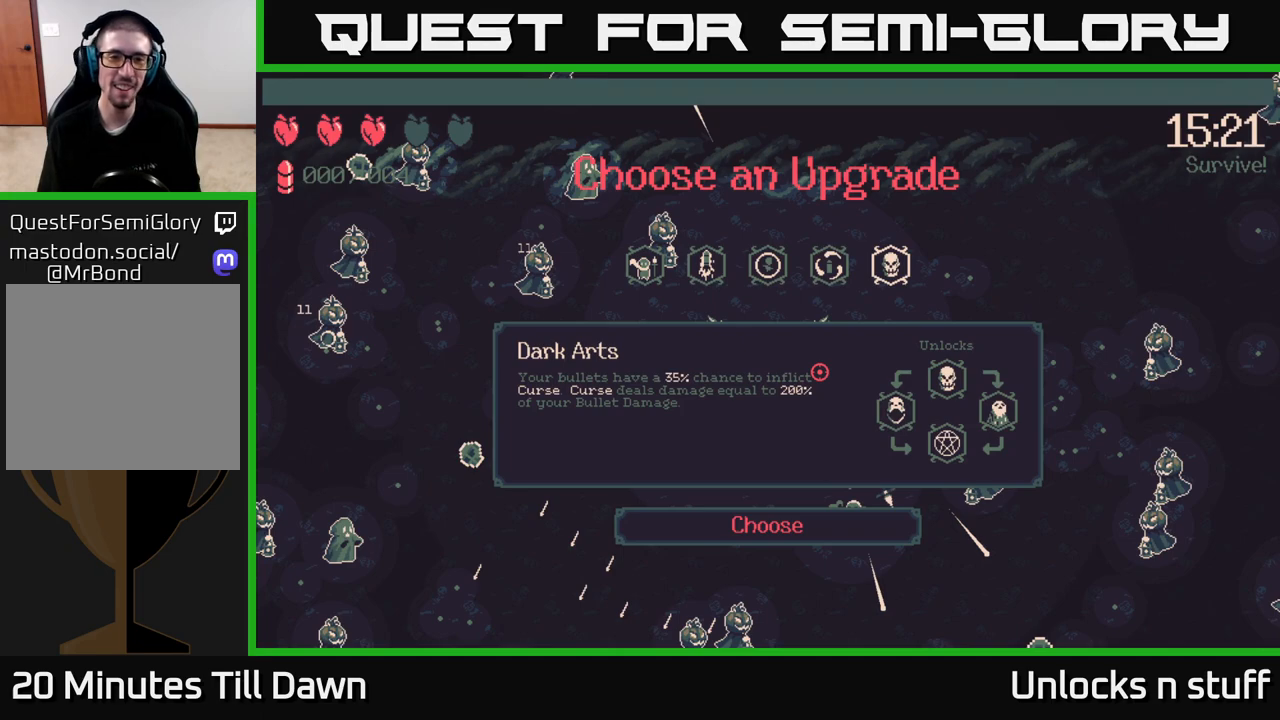
Gameplay with a controller (Xbox layout); each line is a JSON object with the inputs held at the frame after it. "events" lists button and stick changes between this image and that frame as [ms after this image, input, new state], when the widget could be followed in between.
{"buttons": [], "left_stick": "center", "right_stick": "center", "events": [[133, "DPAD_LEFT", "up"], [267, "DPAD_LEFT", "down"], [400, "DPAD_LEFT", "up"]]}
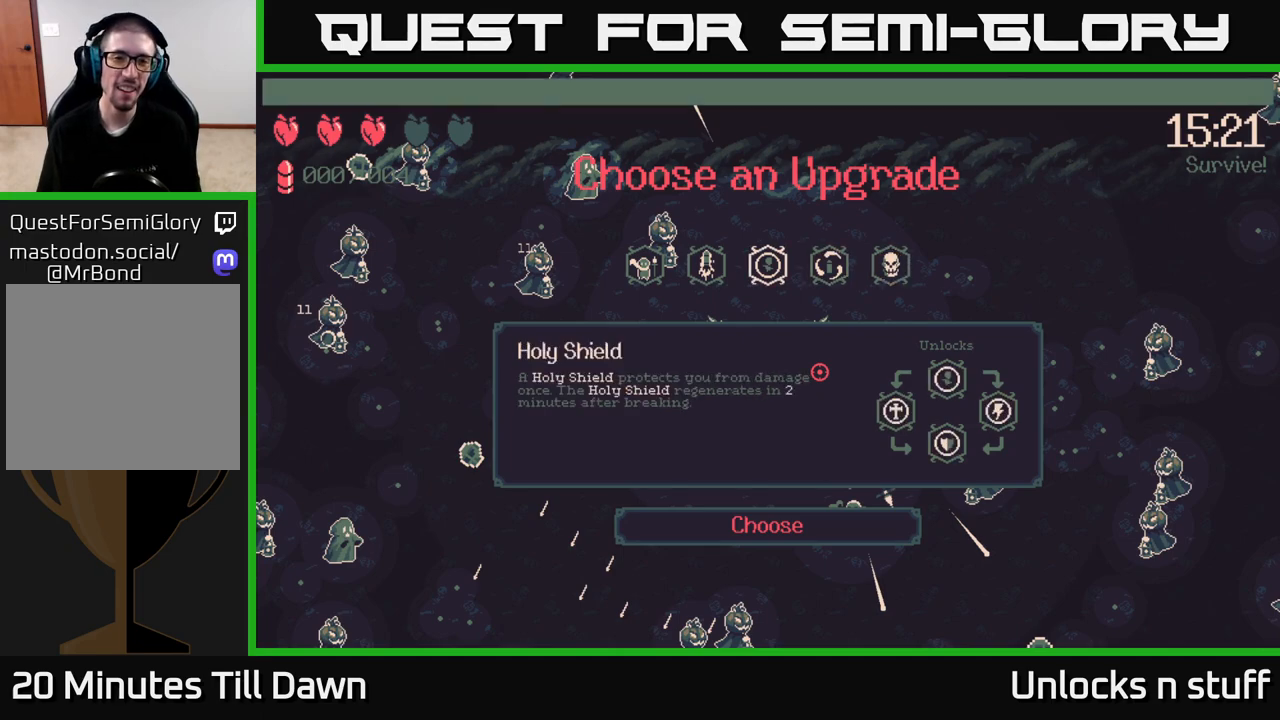
{"buttons": ["DPAD_RIGHT"], "left_stick": "center", "right_stick": "center", "events": [[17, "DPAD_LEFT", "down"], [133, "DPAD_LEFT", "up"], [467, "DPAD_RIGHT", "down"]]}
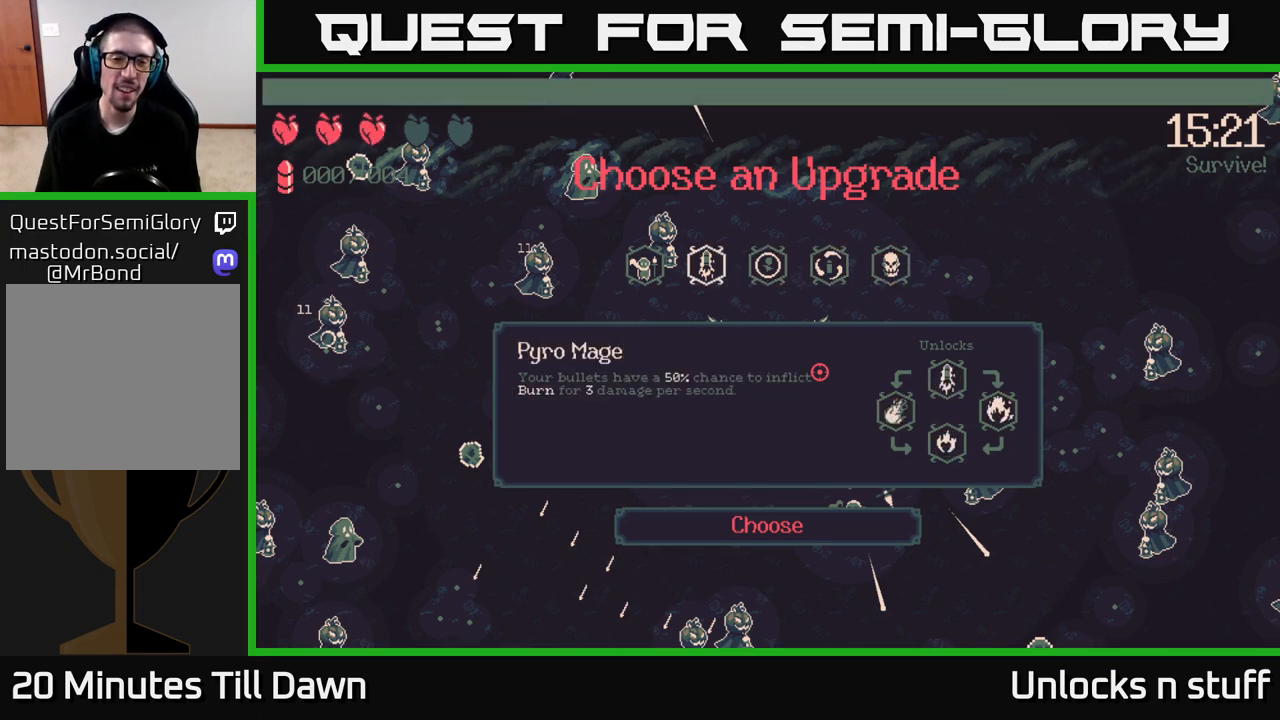
{"buttons": [], "left_stick": "center", "right_stick": "center", "events": [[100, "DPAD_RIGHT", "up"]]}
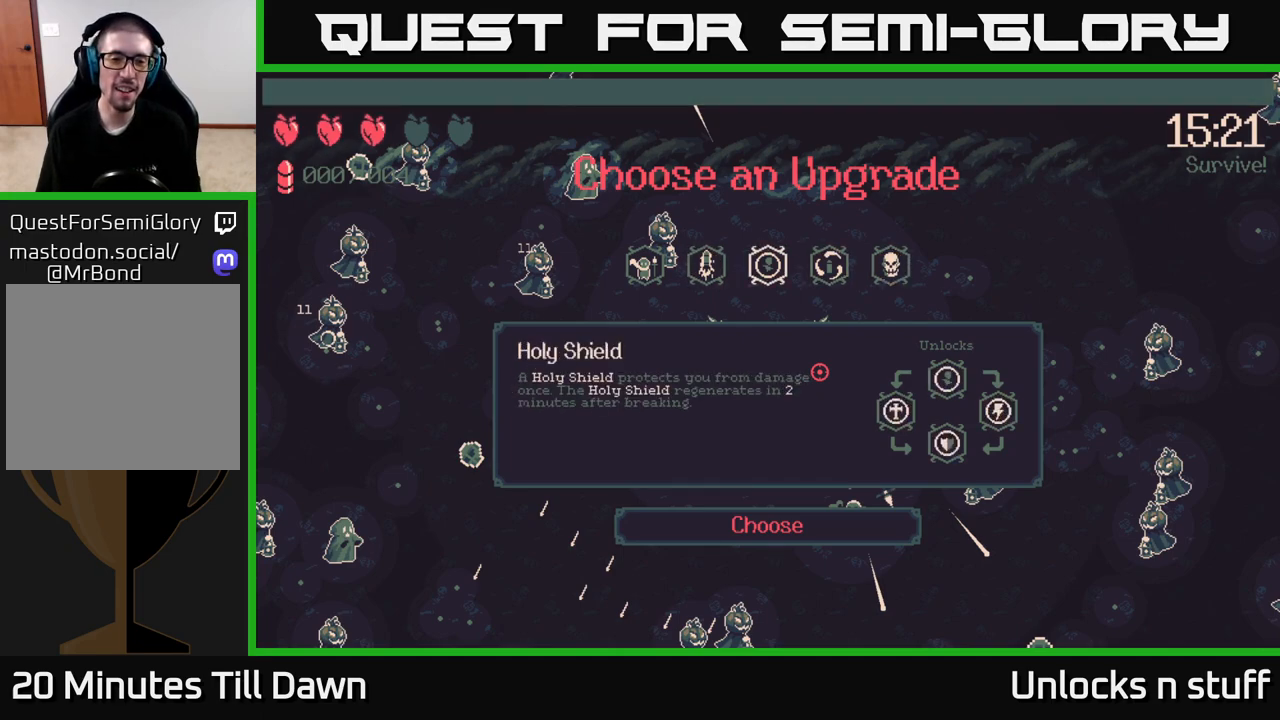
{"buttons": [], "left_stick": "center", "right_stick": "center", "events": [[67, "DPAD_LEFT", "down"], [200, "DPAD_LEFT", "up"], [267, "DPAD_LEFT", "down"], [417, "DPAD_LEFT", "up"]]}
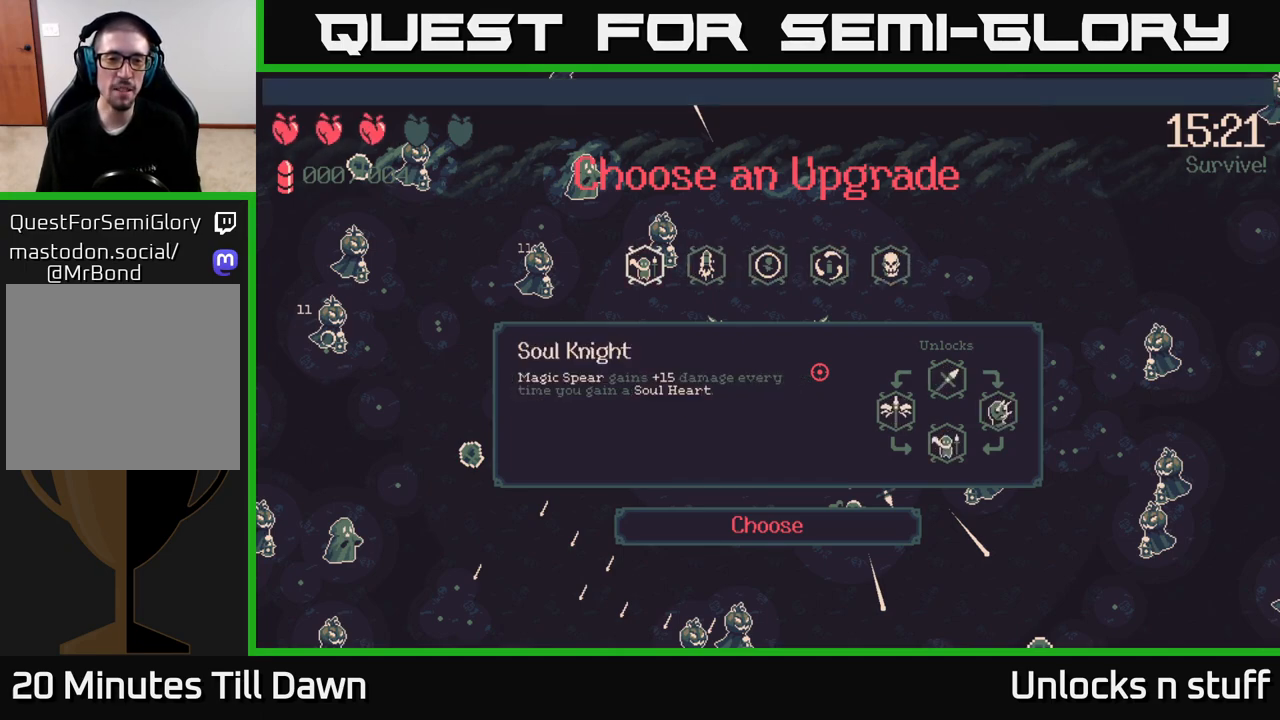
{"buttons": [], "left_stick": "center", "right_stick": "center", "events": [[300, "DPAD_RIGHT", "down"], [433, "DPAD_RIGHT", "up"]]}
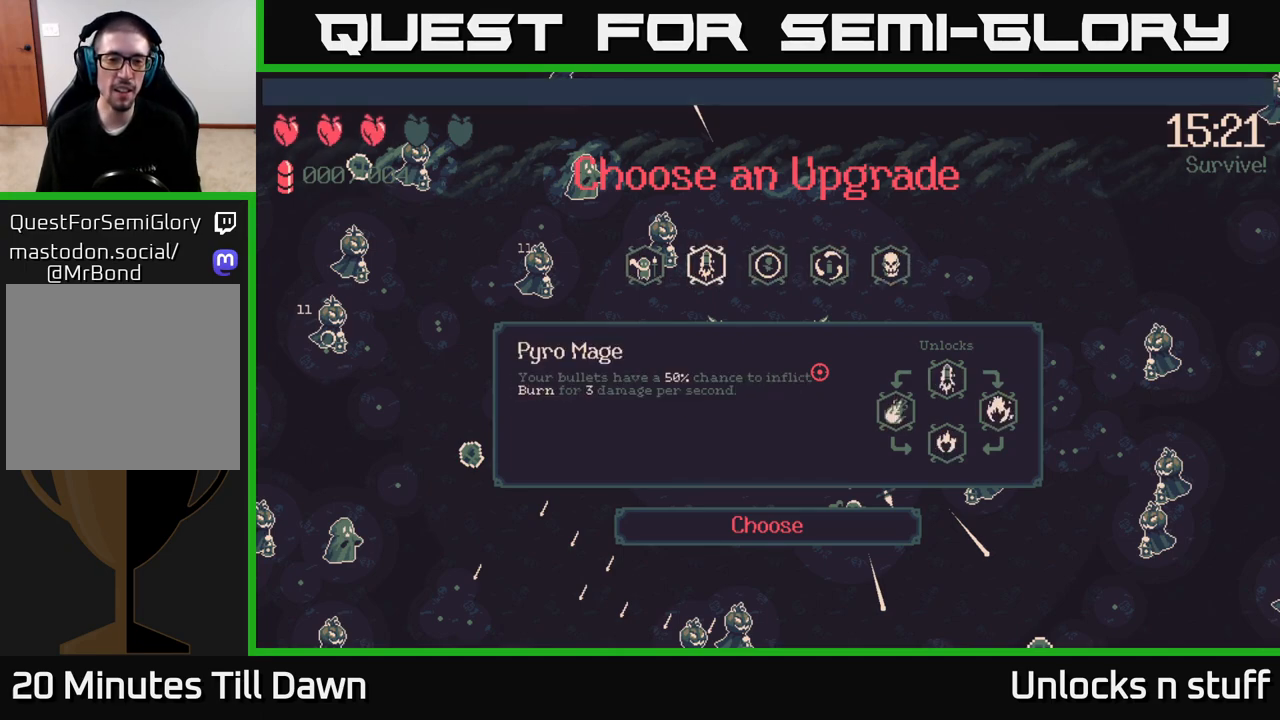
{"buttons": [], "left_stick": "center", "right_stick": "center", "events": [[33, "DPAD_LEFT", "down"], [167, "DPAD_LEFT", "up"]]}
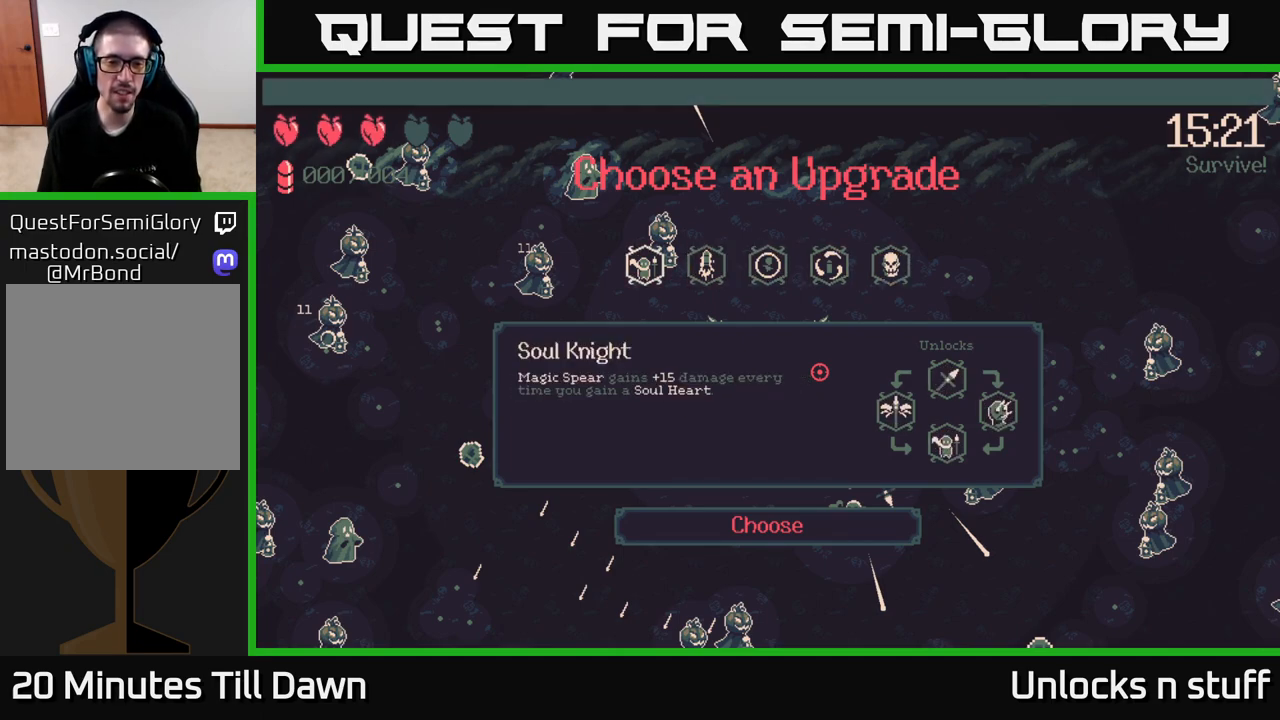
{"buttons": [], "left_stick": "center", "right_stick": "center", "events": []}
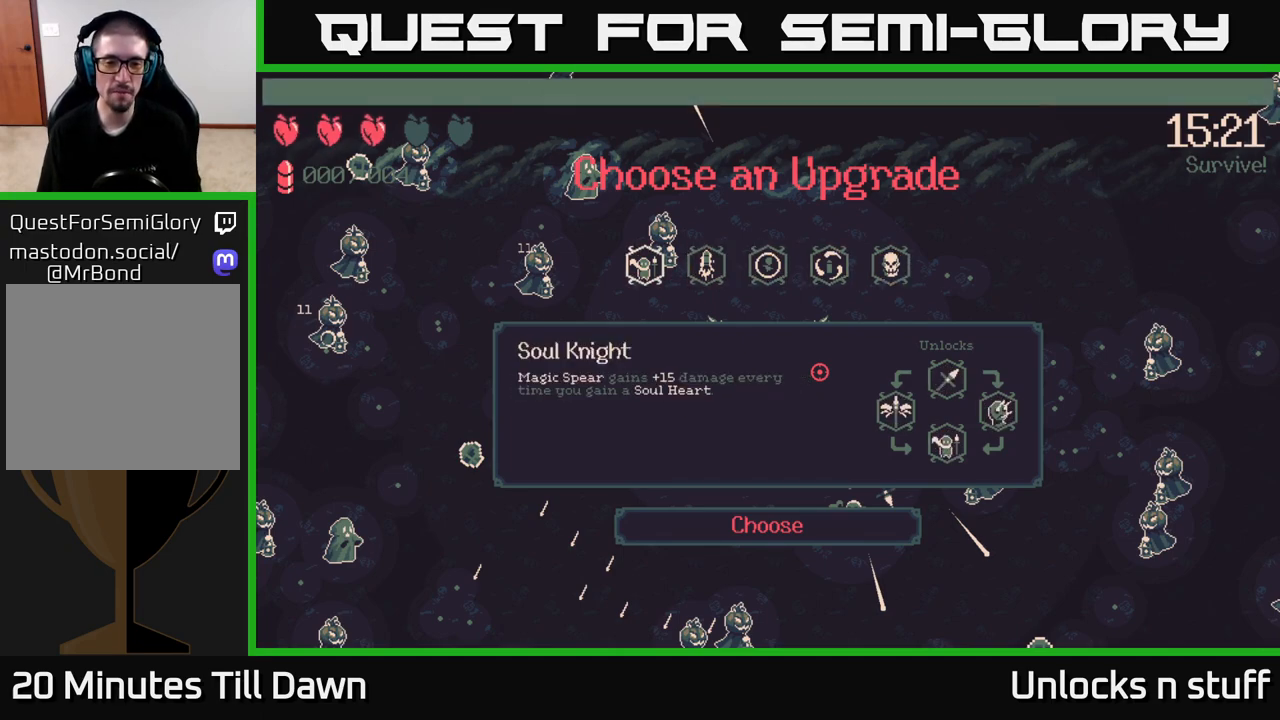
{"buttons": [], "left_stick": "center", "right_stick": "center", "events": [[217, "A", "down"], [283, "A", "up"]]}
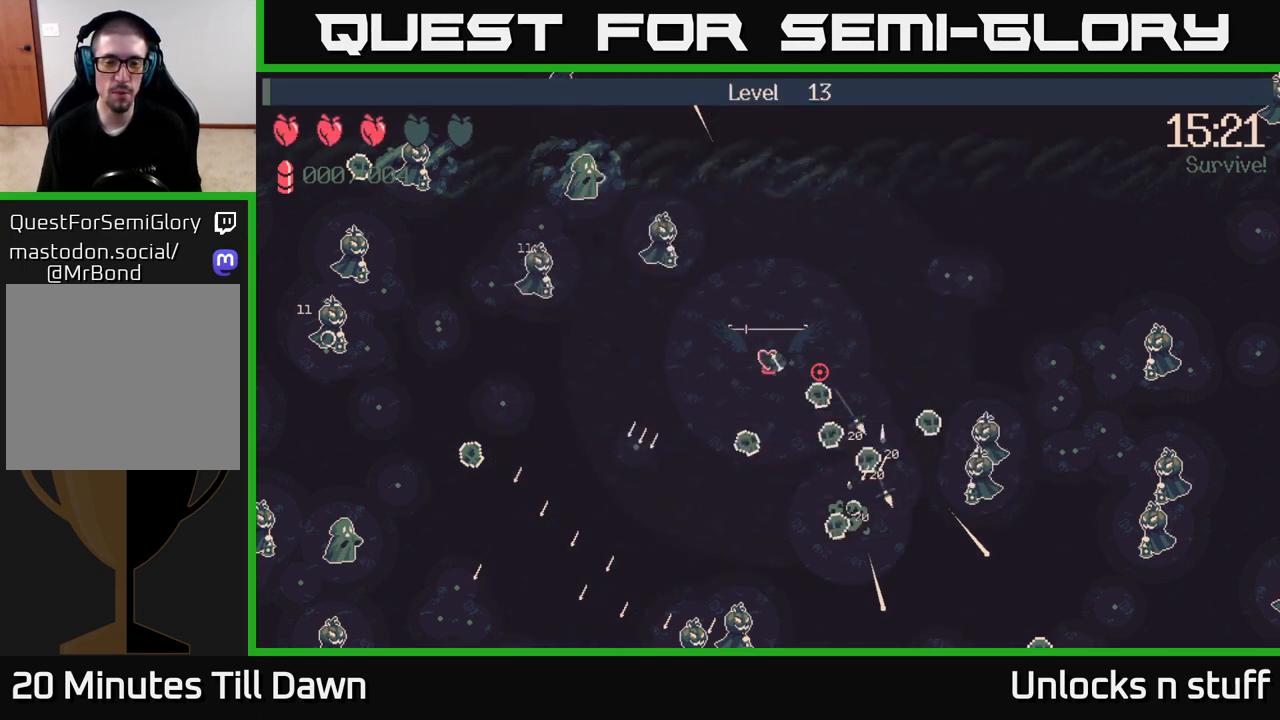
{"buttons": [], "left_stick": "down-left", "right_stick": "down-left", "events": [[117, "left_stick", "down-left"], [133, "right_stick", "down-left"]]}
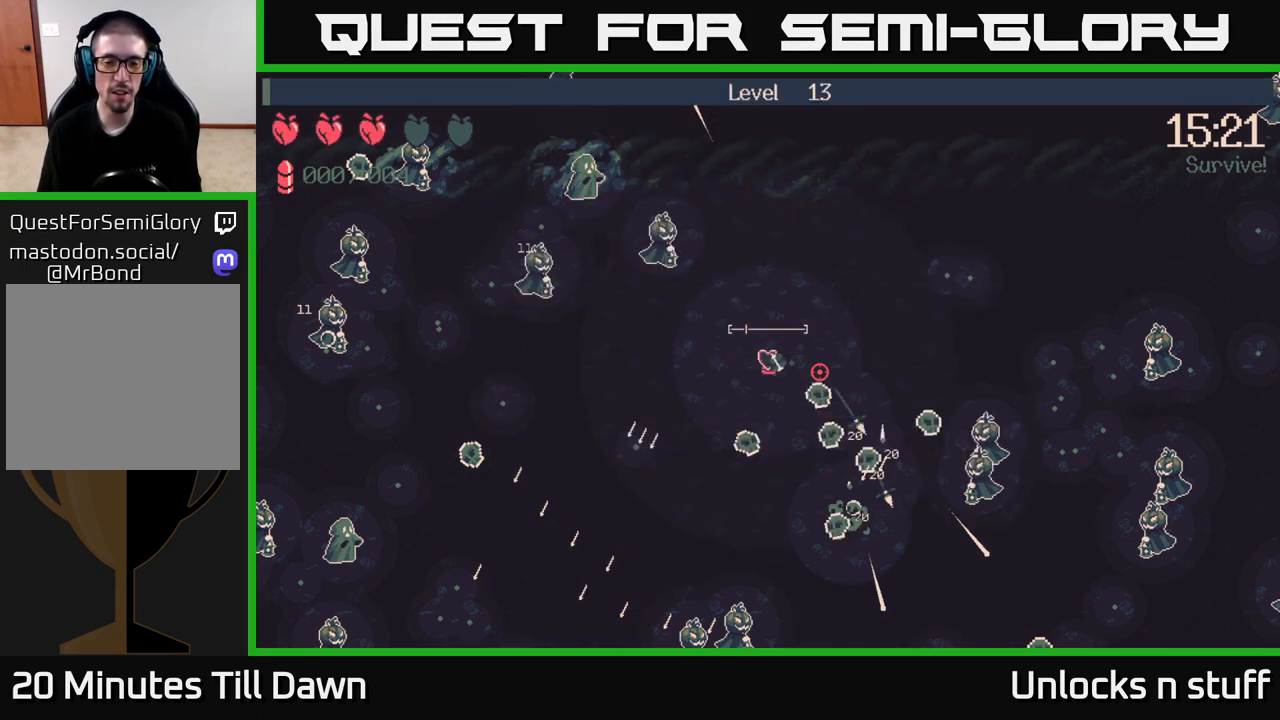
{"buttons": [], "left_stick": "down-left", "right_stick": "down", "events": [[450, "right_stick", "down"]]}
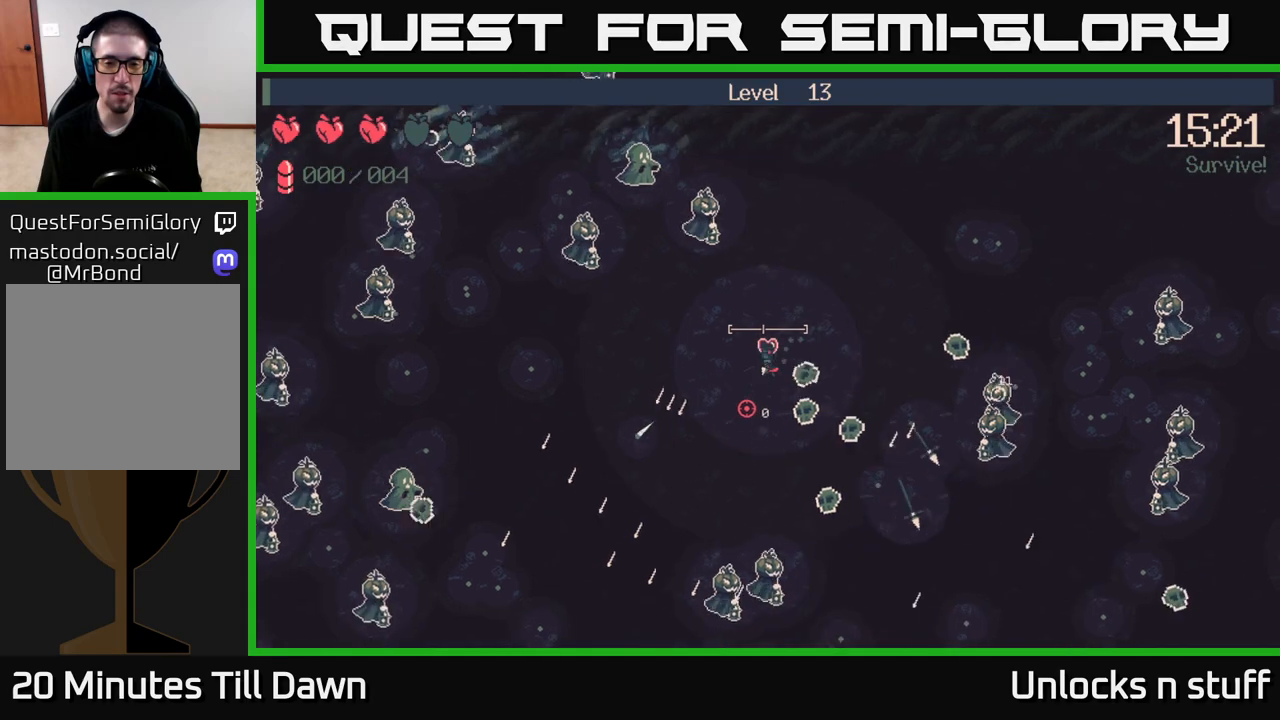
{"buttons": [], "left_stick": "down-left", "right_stick": "down", "events": [[183, "left_stick", "down"], [250, "R2", "down"], [400, "left_stick", "down-left"], [433, "R2", "up"]]}
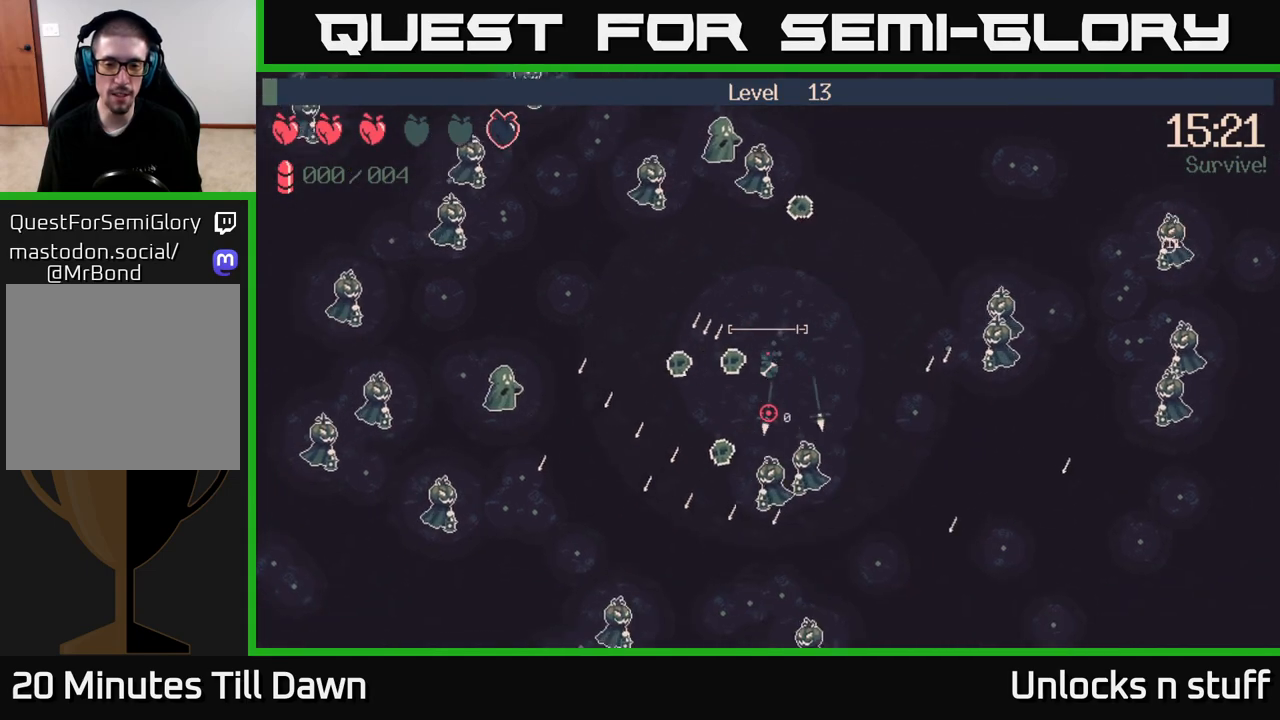
{"buttons": [], "left_stick": "up-left", "right_stick": "center", "events": [[200, "right_stick", "center"], [300, "left_stick", "up-left"], [317, "X", "down"], [483, "X", "up"]]}
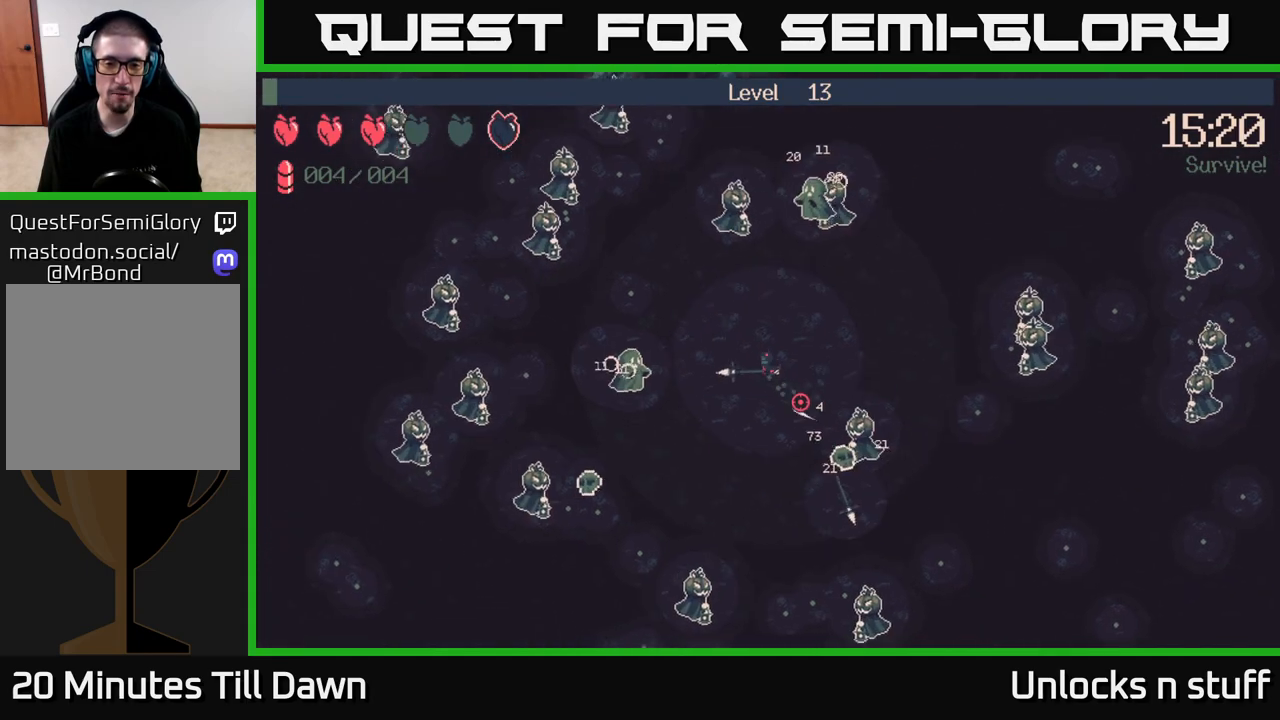
{"buttons": [], "left_stick": "down", "right_stick": "down-right", "events": [[217, "left_stick", "right"], [467, "left_stick", "down"], [467, "right_stick", "down-right"]]}
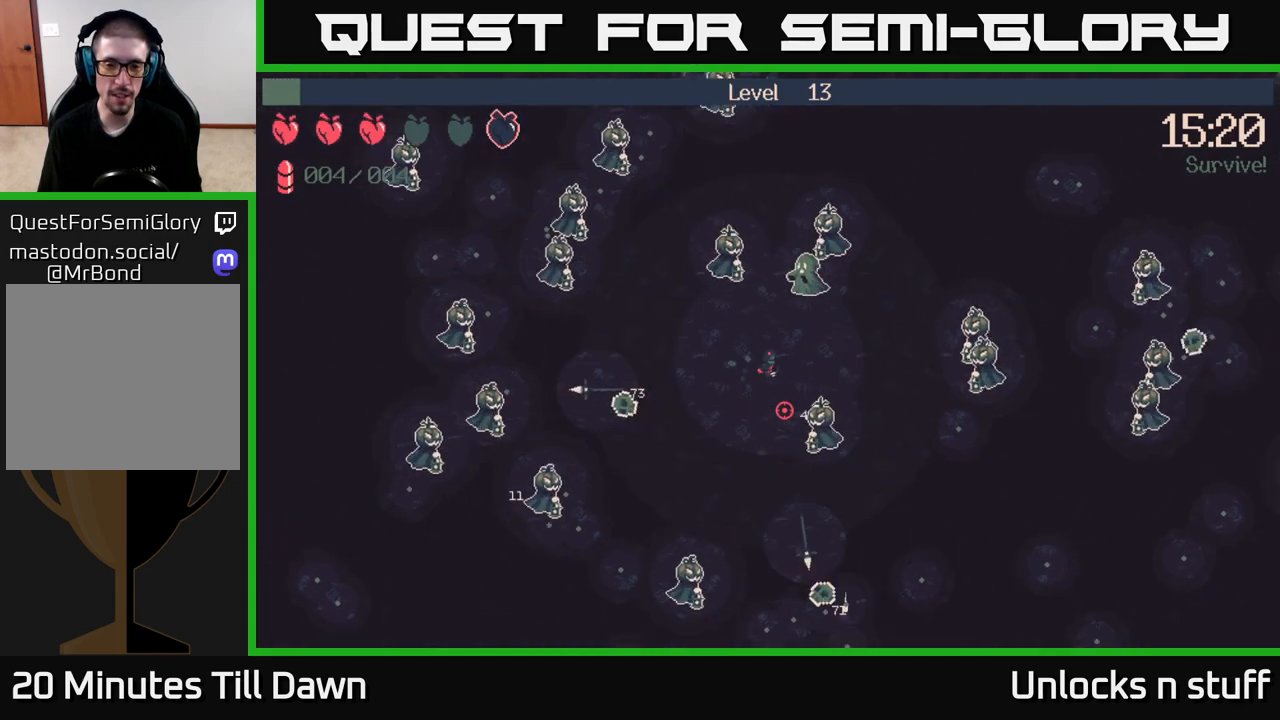
{"buttons": [], "left_stick": "up-left", "right_stick": "right", "events": [[17, "left_stick", "down-left"], [133, "left_stick", "left"], [233, "R2", "down"], [333, "left_stick", "up-left"], [417, "R2", "up"], [467, "right_stick", "right"]]}
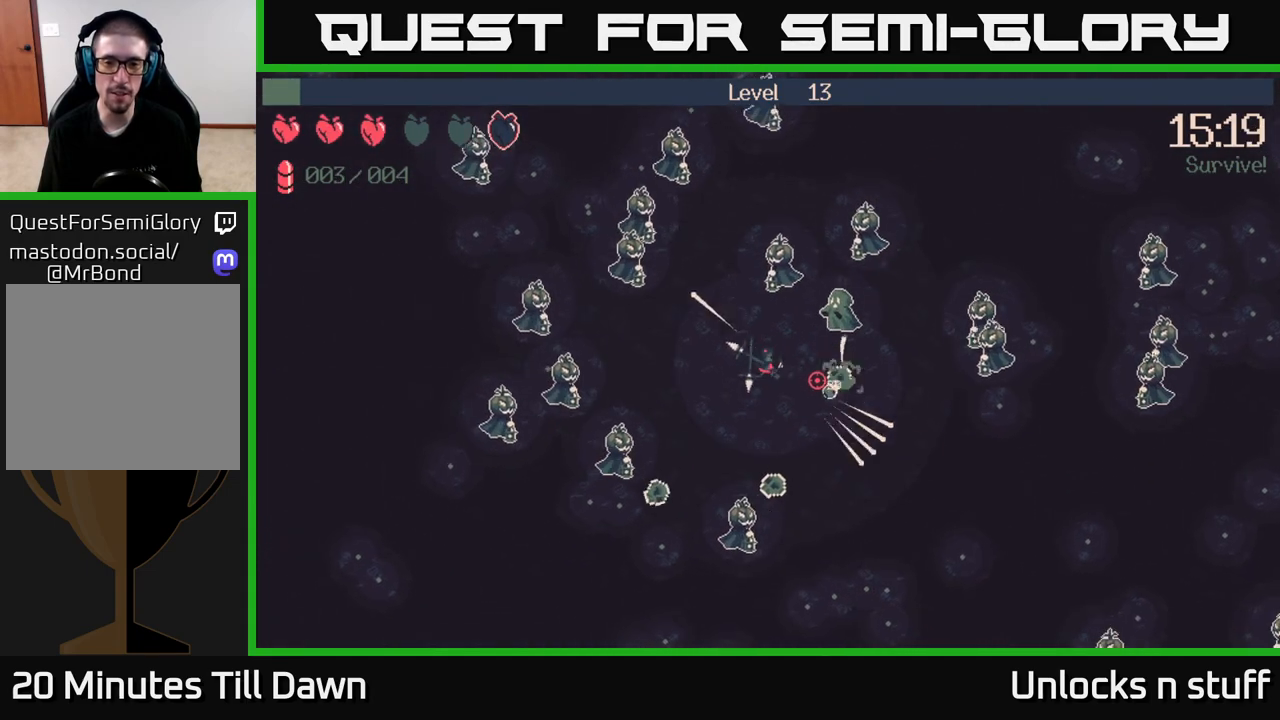
{"buttons": [], "left_stick": "up-left", "right_stick": "right", "events": [[17, "left_stick", "left"], [200, "R2", "down"], [383, "R2", "up"], [400, "left_stick", "up-left"]]}
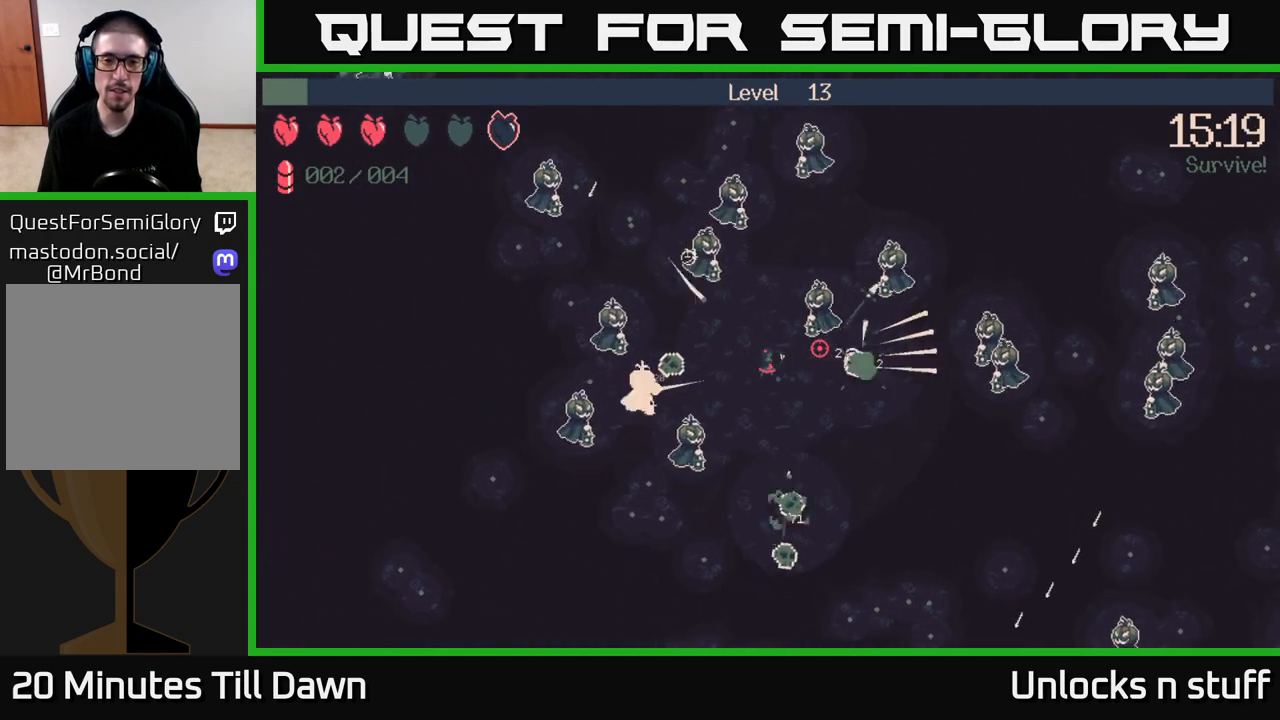
{"buttons": [], "left_stick": "right", "right_stick": "right", "events": [[117, "left_stick", "center"], [133, "R2", "down"], [350, "left_stick", "right"], [367, "R2", "up"]]}
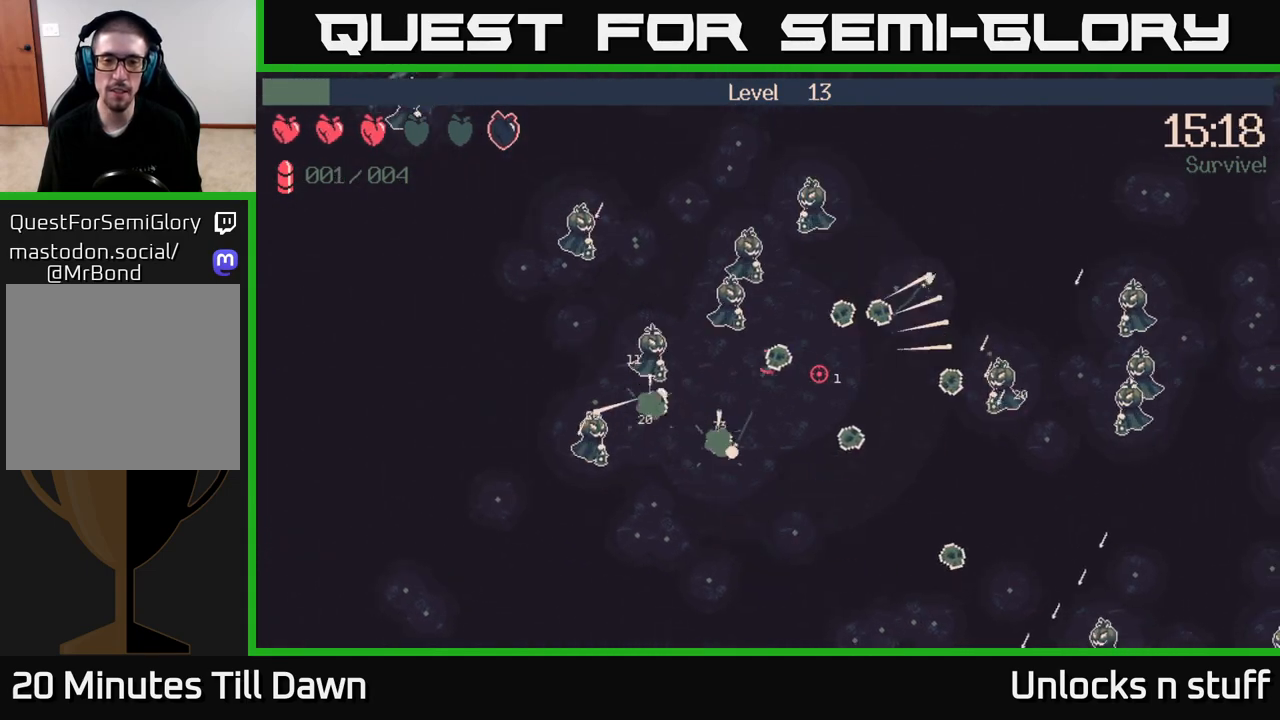
{"buttons": [], "left_stick": "down-right", "right_stick": "up-left", "events": [[217, "right_stick", "down"], [283, "right_stick", "left"], [317, "R2", "down"], [400, "left_stick", "down-right"], [467, "R2", "up"], [467, "right_stick", "up-left"]]}
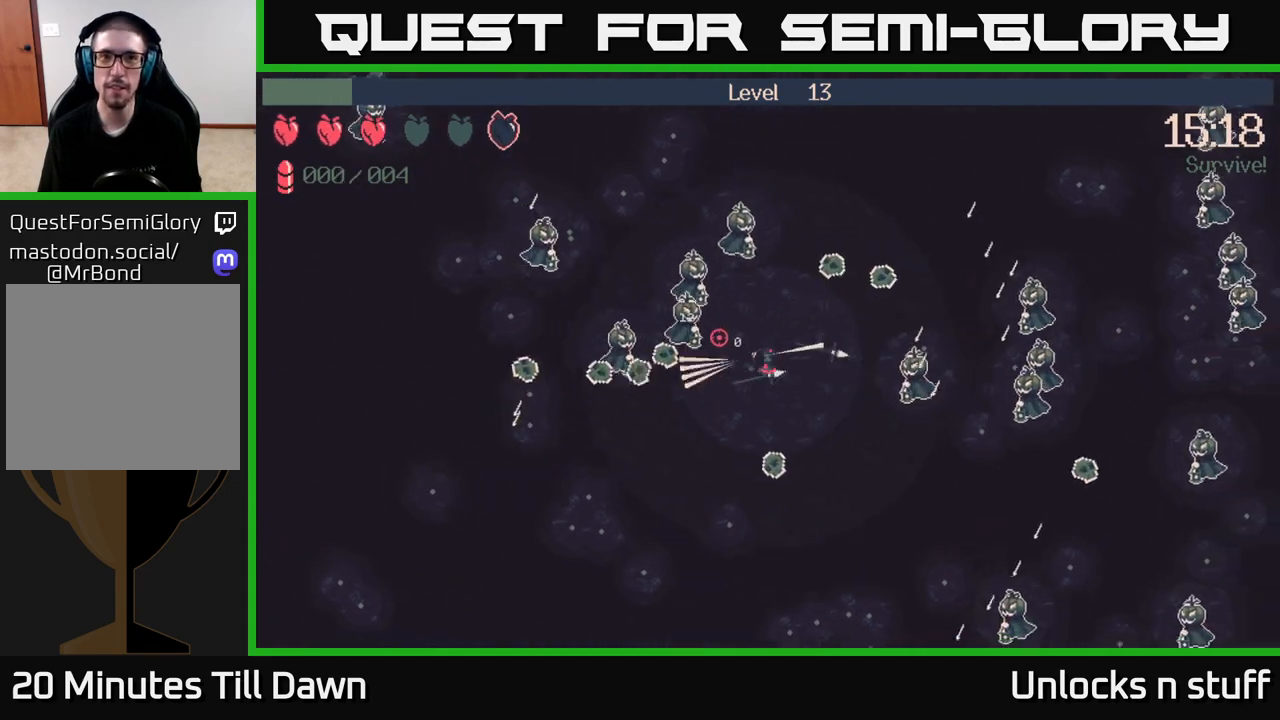
{"buttons": ["X"], "left_stick": "down-right", "right_stick": "center", "events": [[117, "left_stick", "down"], [150, "R2", "down"], [233, "R2", "up"], [267, "right_stick", "center"], [433, "X", "down"], [500, "left_stick", "down-right"]]}
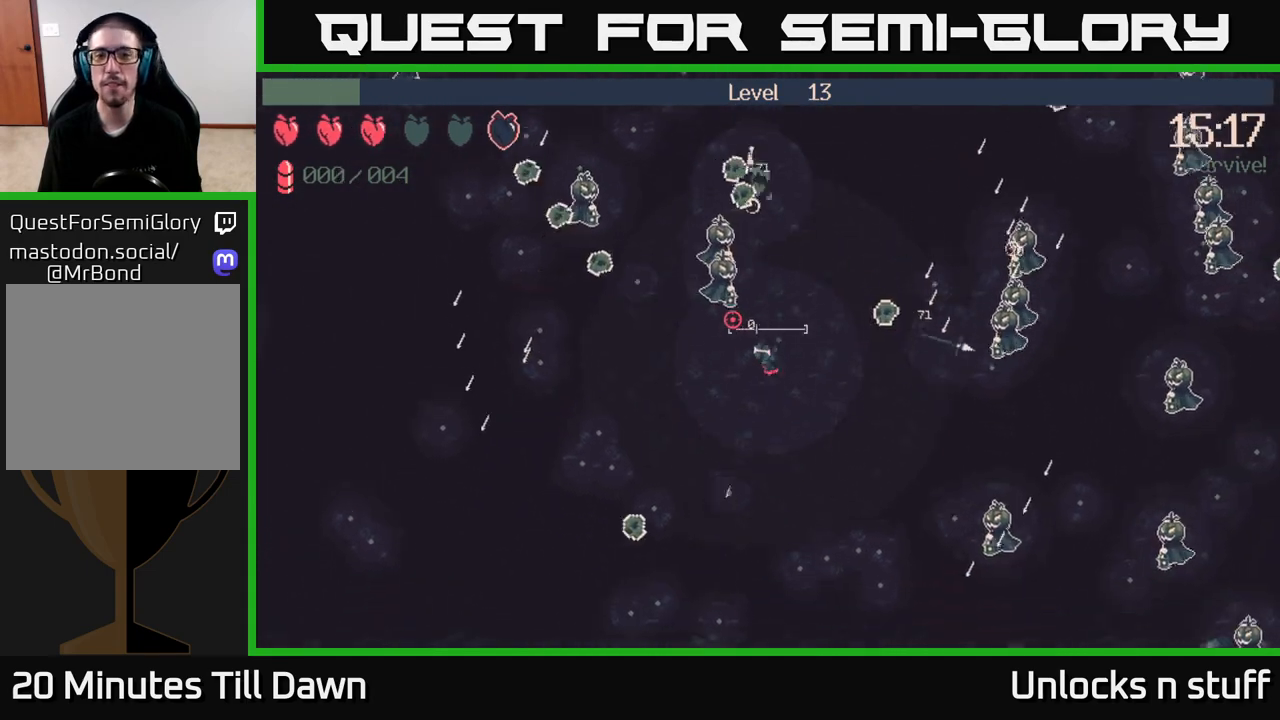
{"buttons": [], "left_stick": "up-right", "right_stick": "center", "events": [[67, "X", "up"], [117, "left_stick", "right"], [383, "left_stick", "up-right"]]}
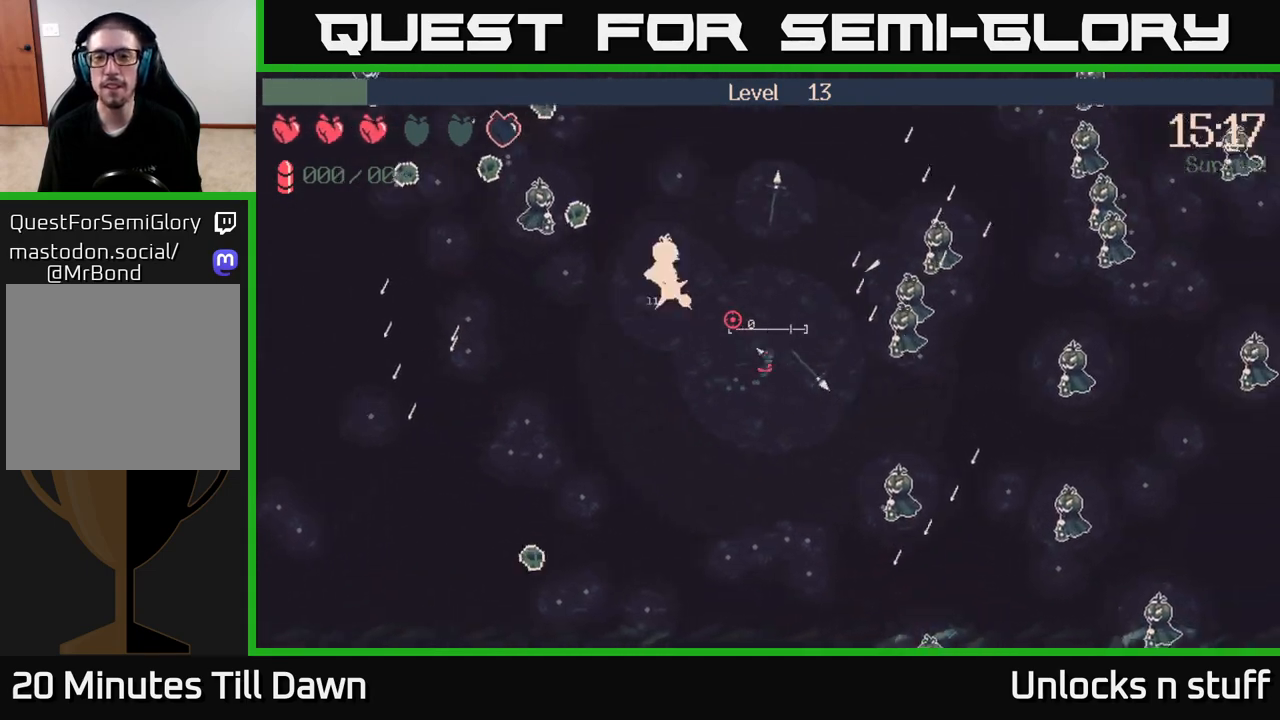
{"buttons": [], "left_stick": "up", "right_stick": "right", "events": [[83, "right_stick", "right"], [217, "left_stick", "up"]]}
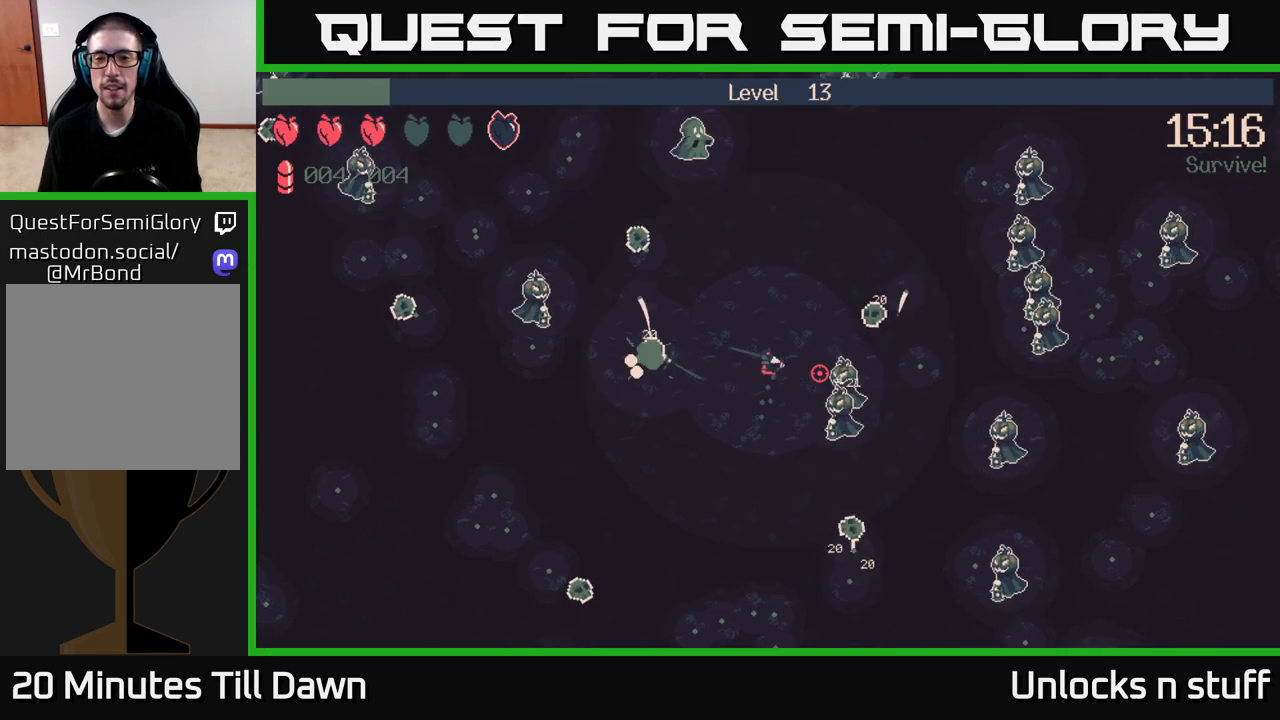
{"buttons": [], "left_stick": "up-right", "right_stick": "right", "events": [[150, "left_stick", "up-right"], [333, "R2", "down"], [483, "R2", "up"]]}
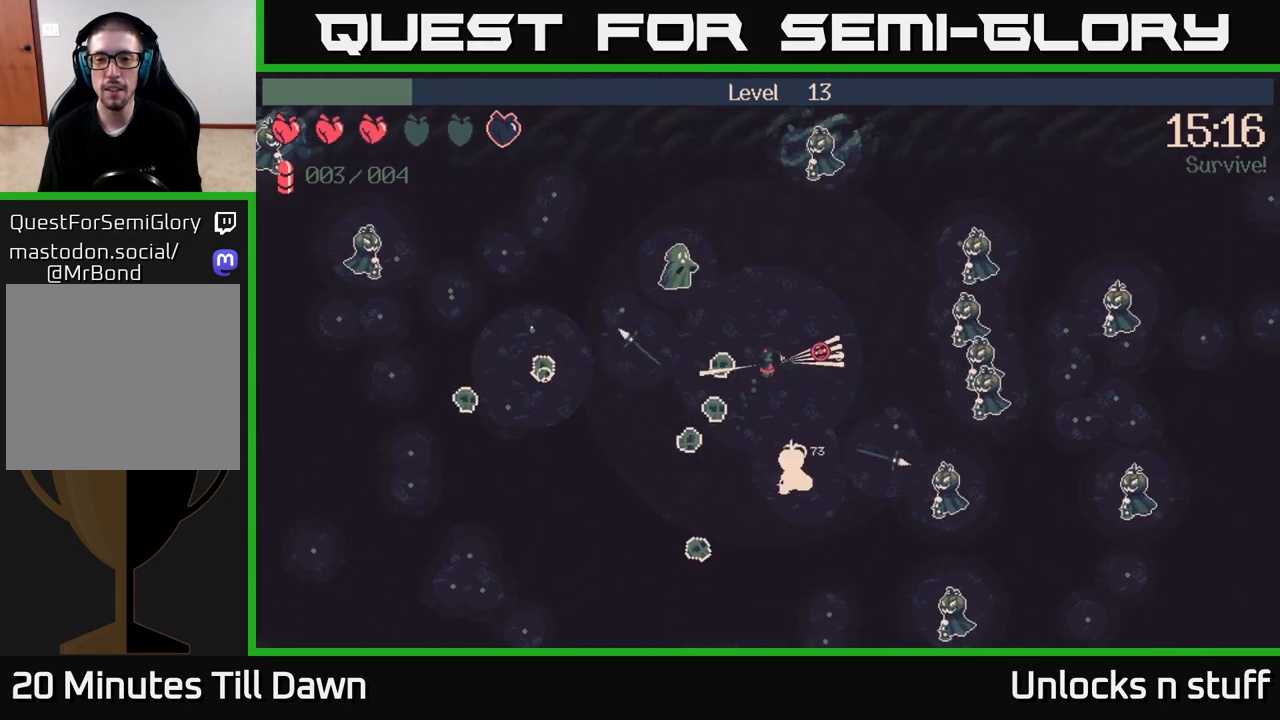
{"buttons": [], "left_stick": "up-right", "right_stick": "down-right", "events": [[200, "right_stick", "up-right"], [333, "R2", "down"], [367, "right_stick", "right"], [467, "right_stick", "down-right"], [483, "R2", "up"]]}
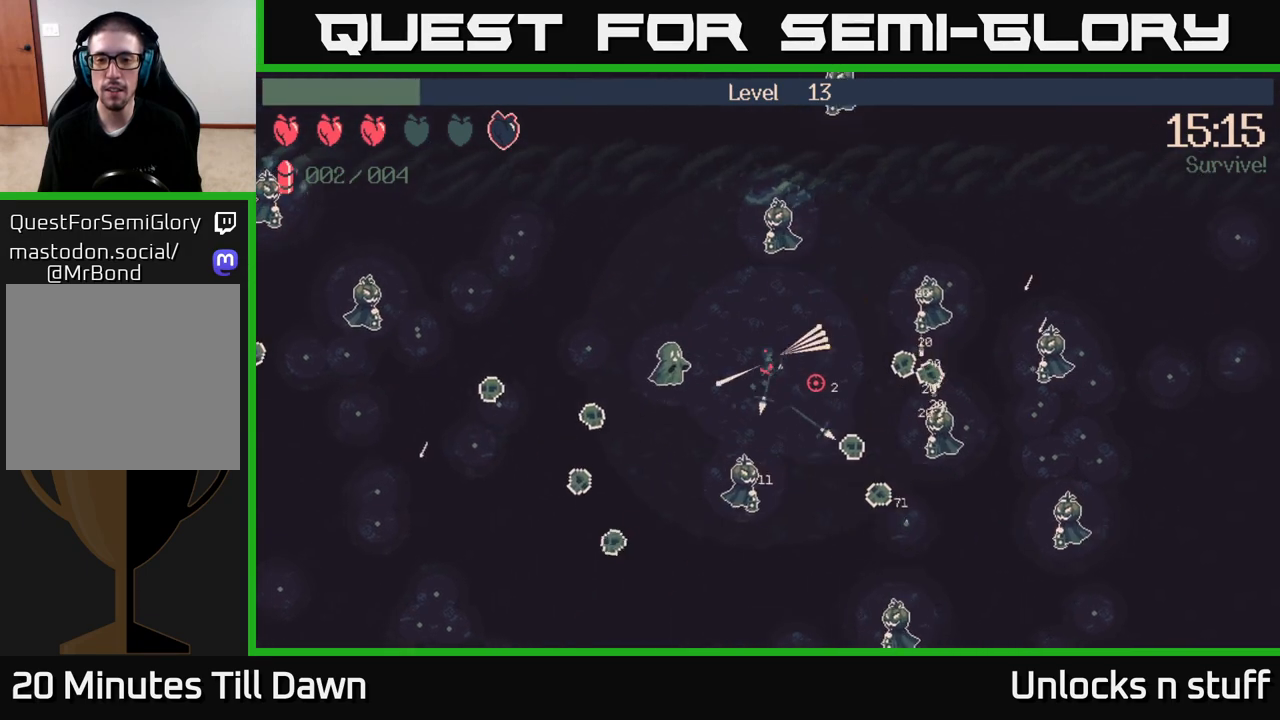
{"buttons": [], "left_stick": "right", "right_stick": "down", "events": [[300, "left_stick", "right"], [333, "right_stick", "down"], [383, "R2", "down"], [500, "R2", "up"]]}
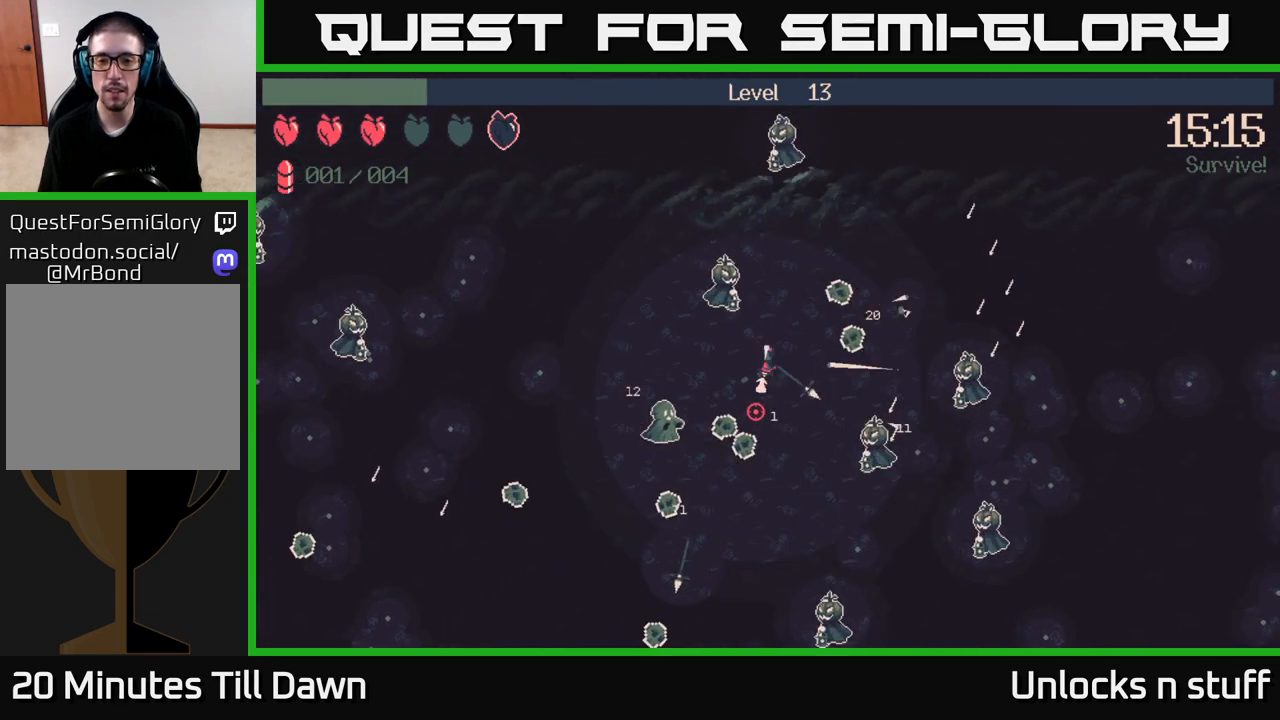
{"buttons": ["R2"], "left_stick": "left", "right_stick": "down-left", "events": [[83, "left_stick", "down"], [183, "left_stick", "down-left"], [317, "left_stick", "up-left"], [317, "right_stick", "down-left"], [400, "R2", "down"], [450, "left_stick", "left"]]}
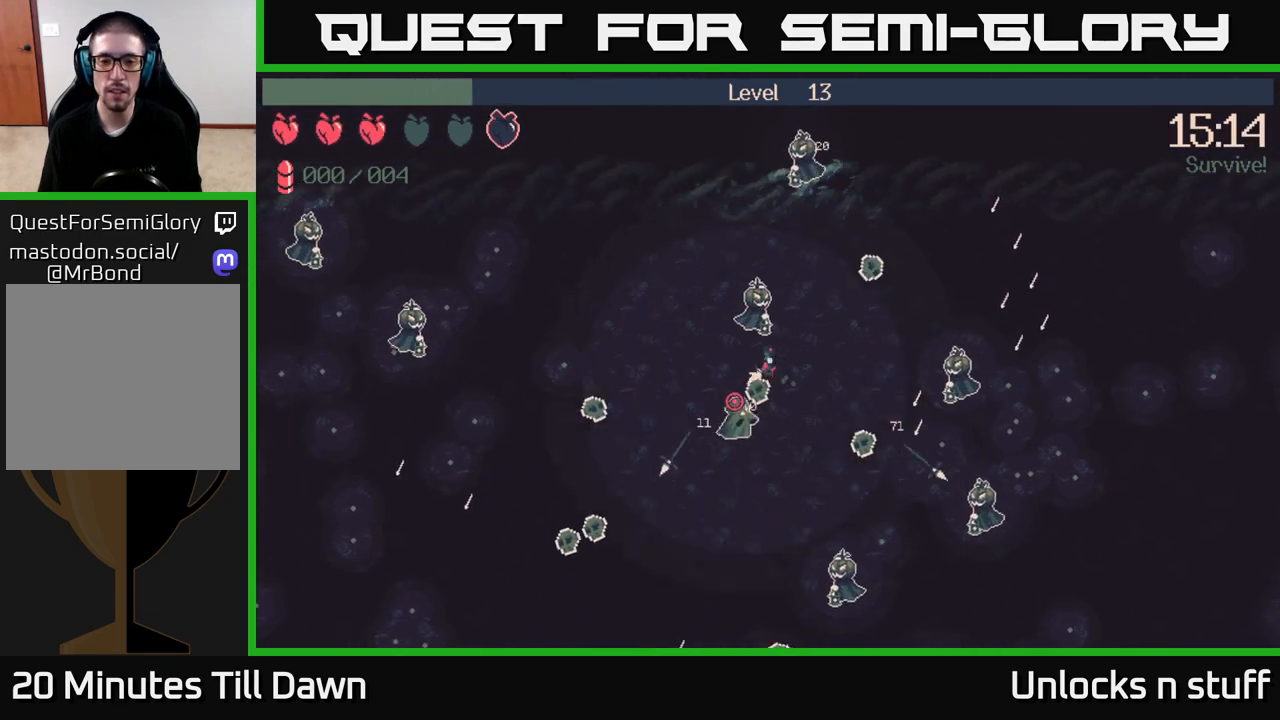
{"buttons": [], "left_stick": "down-left", "right_stick": "center", "events": [[50, "R2", "up"], [83, "right_stick", "down"], [333, "left_stick", "down-left"], [433, "right_stick", "center"]]}
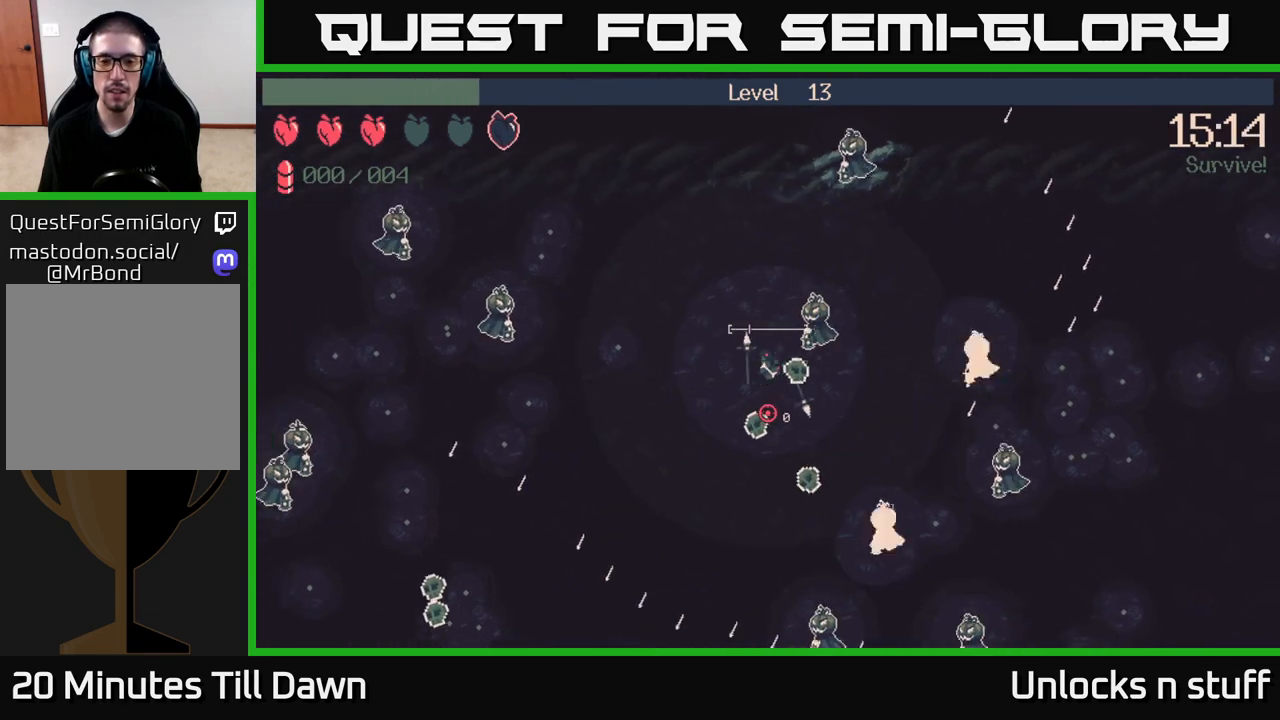
{"buttons": [], "left_stick": "down-left", "right_stick": "center", "events": []}
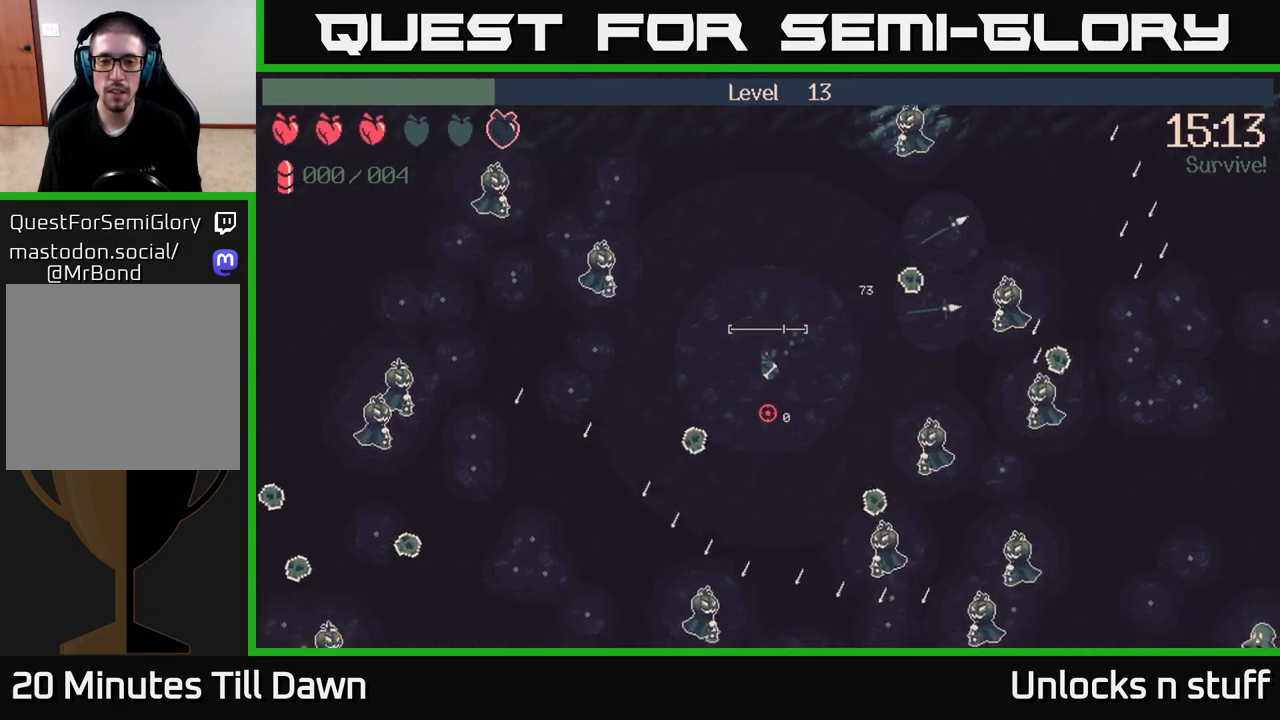
{"buttons": [], "left_stick": "center", "right_stick": "center", "events": [[67, "X", "down"], [217, "X", "up"], [250, "left_stick", "center"]]}
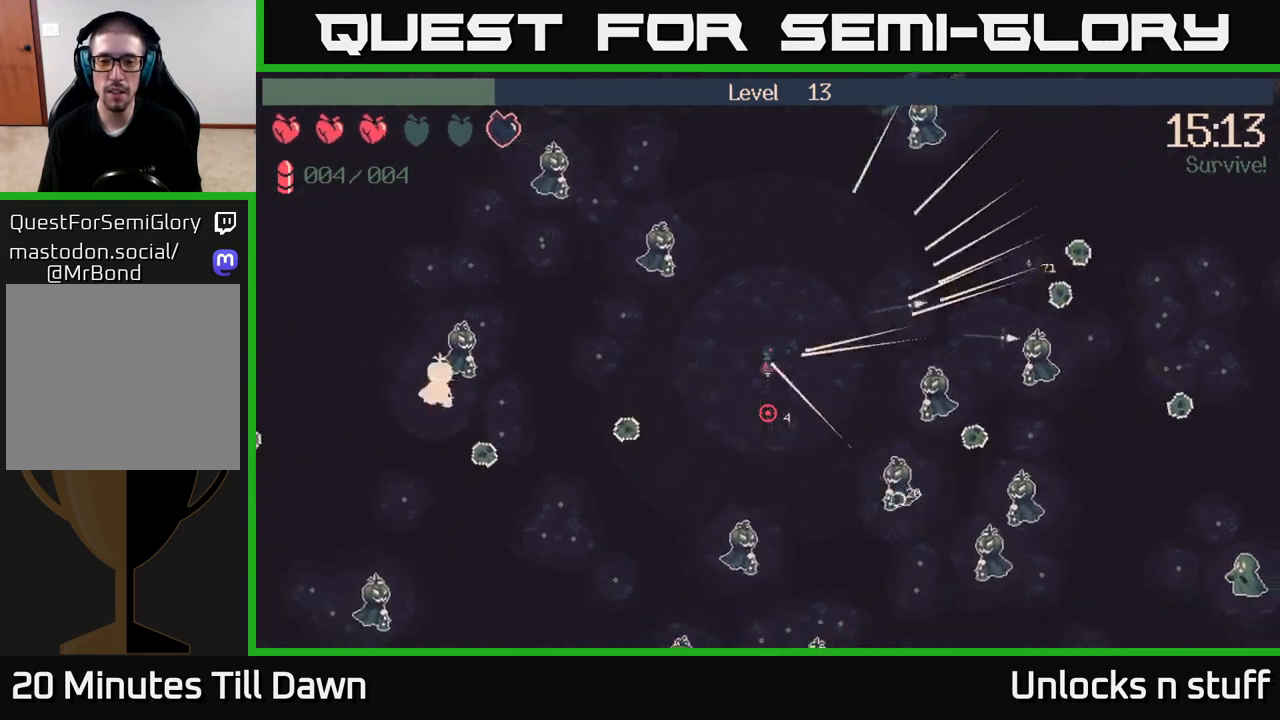
{"buttons": [], "left_stick": "up-right", "right_stick": "down-right", "events": [[17, "left_stick", "up-right"], [150, "right_stick", "down-right"], [333, "R2", "down"], [500, "R2", "up"]]}
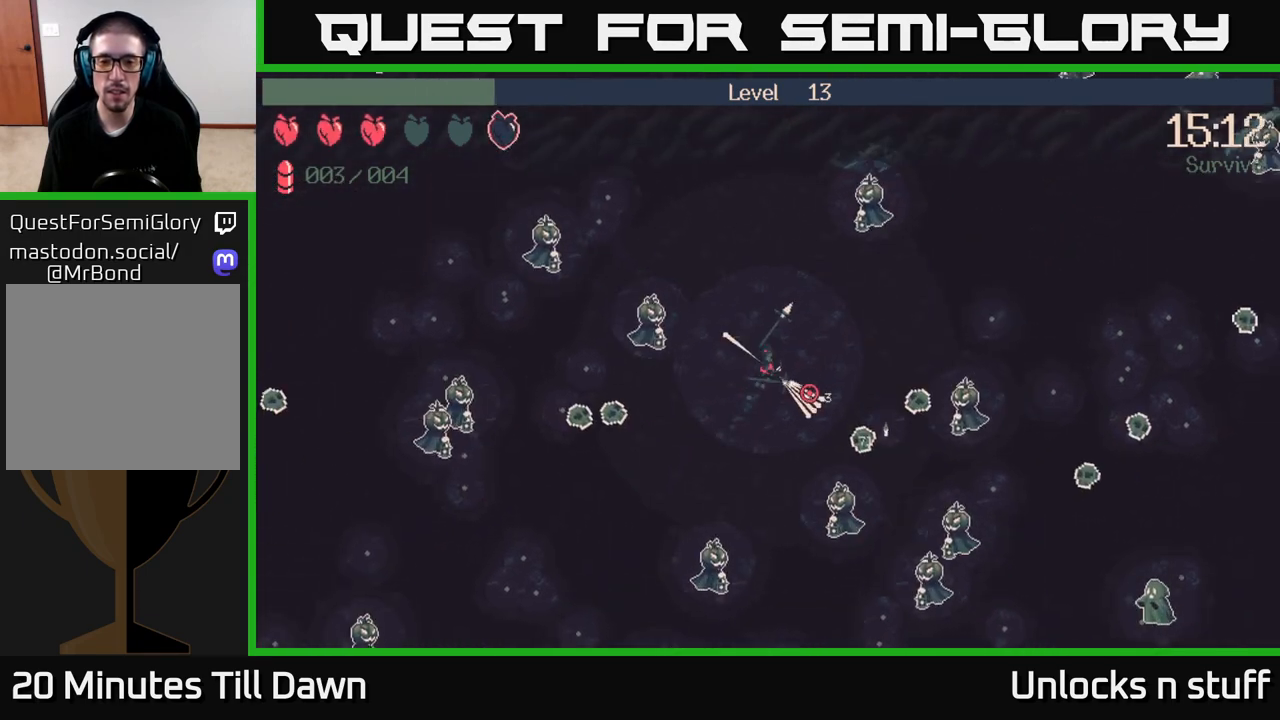
{"buttons": ["R2"], "left_stick": "right", "right_stick": "down-right", "events": [[167, "left_stick", "down-right"], [267, "left_stick", "down"], [267, "right_stick", "right"], [400, "R2", "down"], [400, "right_stick", "down-right"], [450, "left_stick", "right"]]}